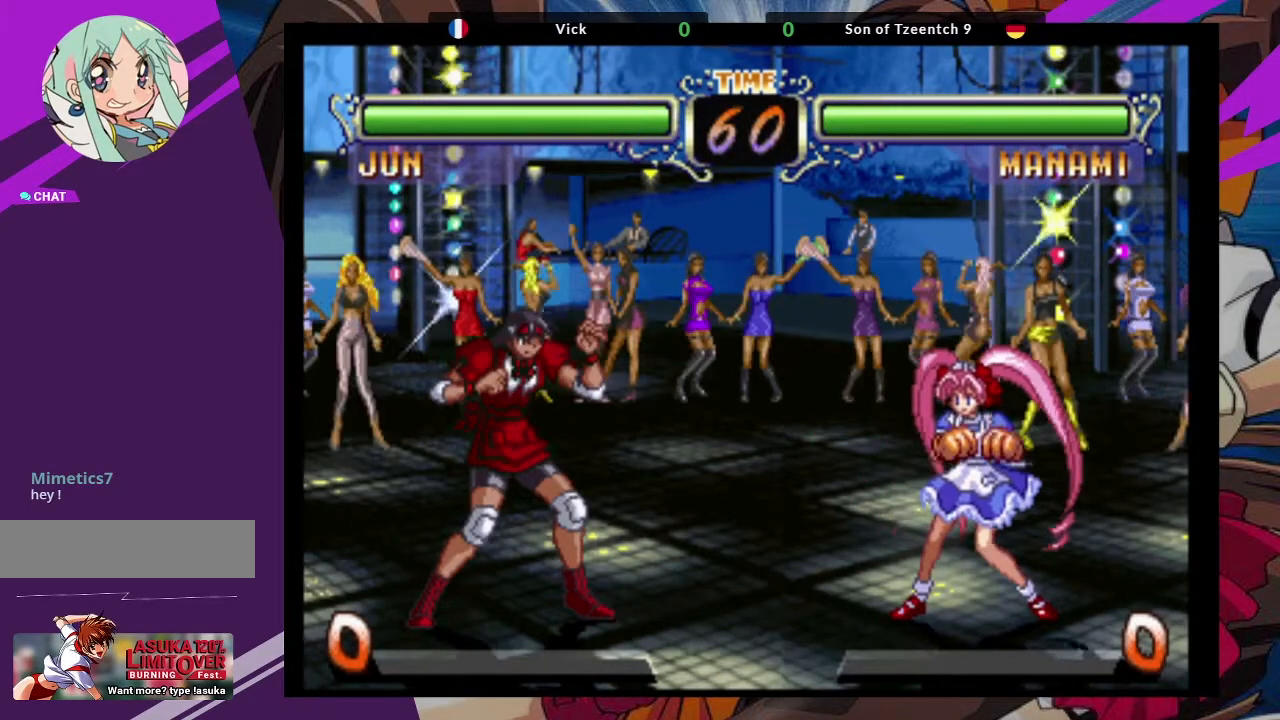
Gameplay with a controller (arcade stick); each line is a JSON object with the inputs held at the frame after it (dt_ms = milliseconds from this image to that frame). "events" lists button and stick changes between this image and that frame as [ms after this image, input, new state], when the widget could be followed in between. Not read: L3 R3.
{"dt_ms": 500, "buttons": [], "left_stick": "up-right", "events": [[217, "left_stick", "up-right"]]}
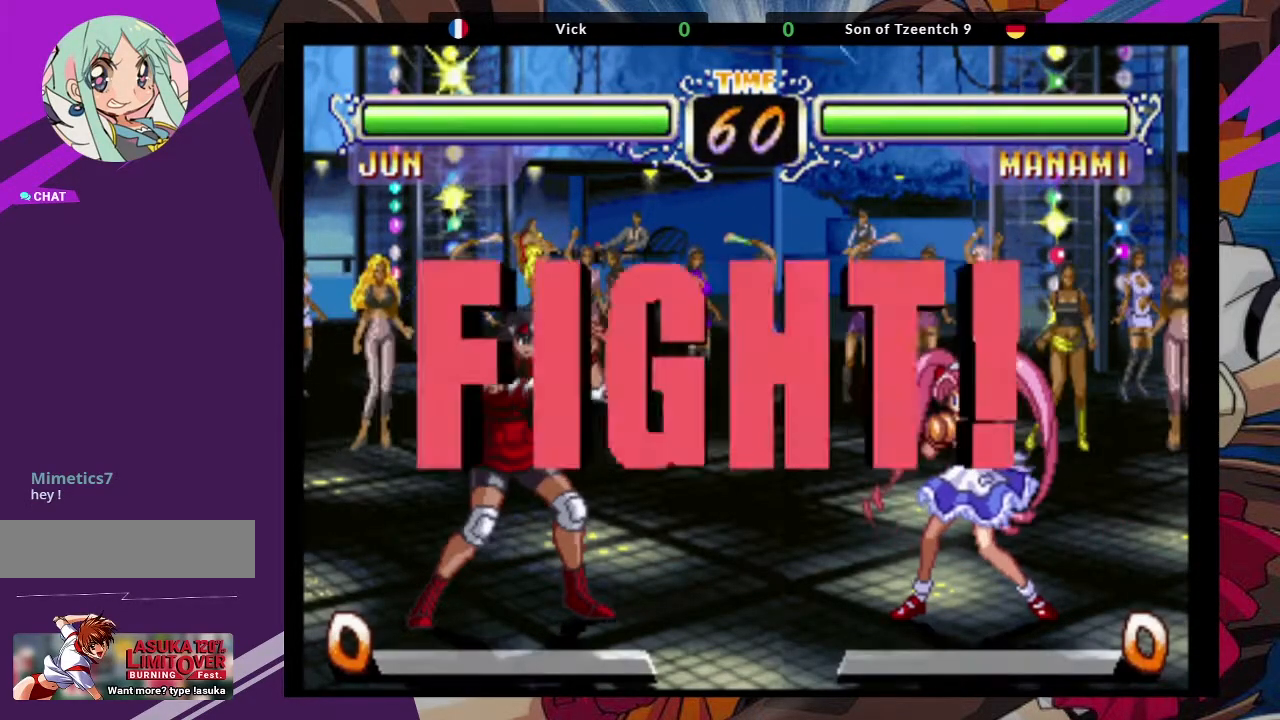
{"dt_ms": 500, "buttons": ["SQUARE"], "left_stick": "up-right", "events": [[217, "SQUARE", "down"], [400, "SQUARE", "up"], [500, "SQUARE", "down"]]}
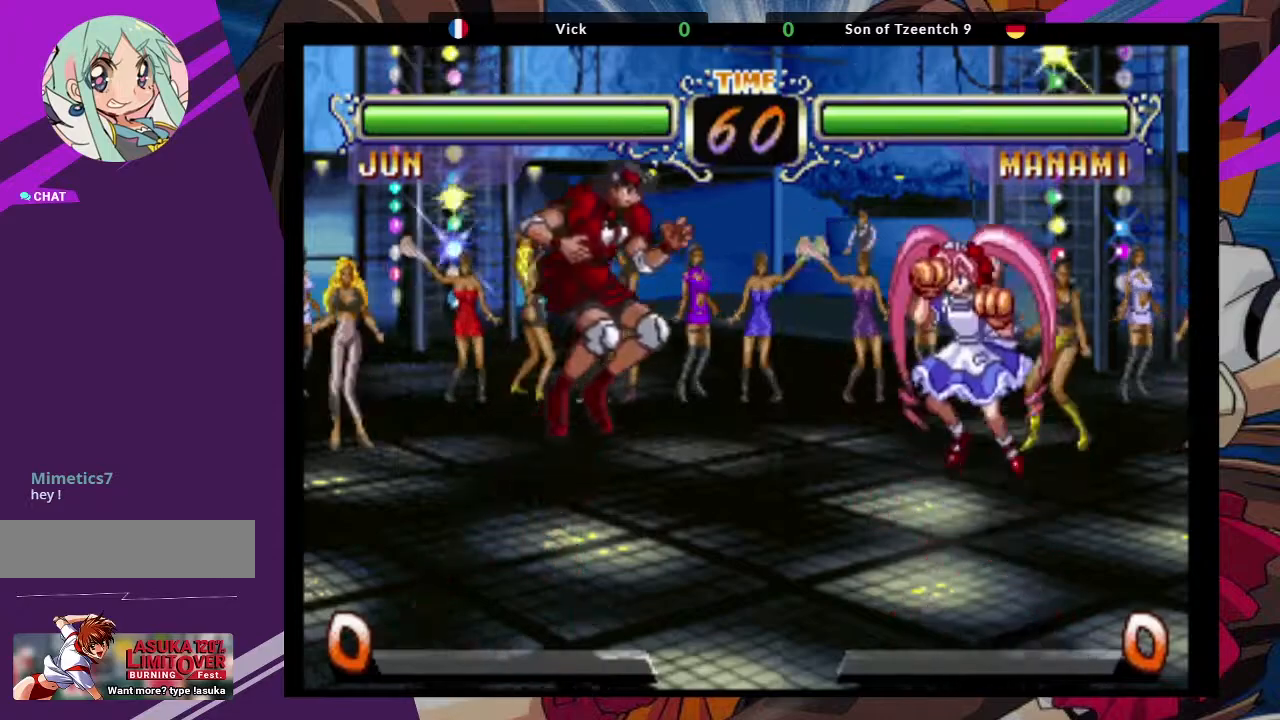
{"dt_ms": 500, "buttons": [], "left_stick": "center", "events": [[150, "SQUARE", "up"], [200, "left_stick", "center"], [217, "CIRCLE", "down"], [267, "CIRCLE", "up"]]}
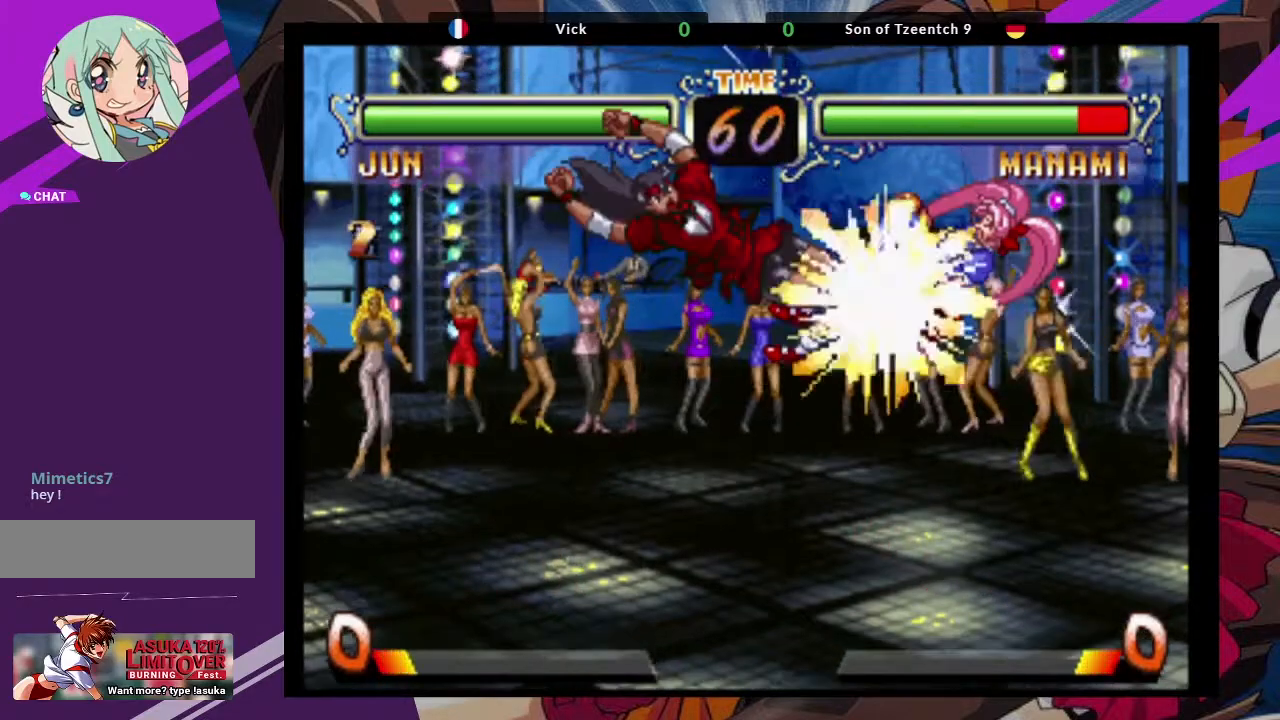
{"dt_ms": 1000, "buttons": [], "left_stick": "down"}
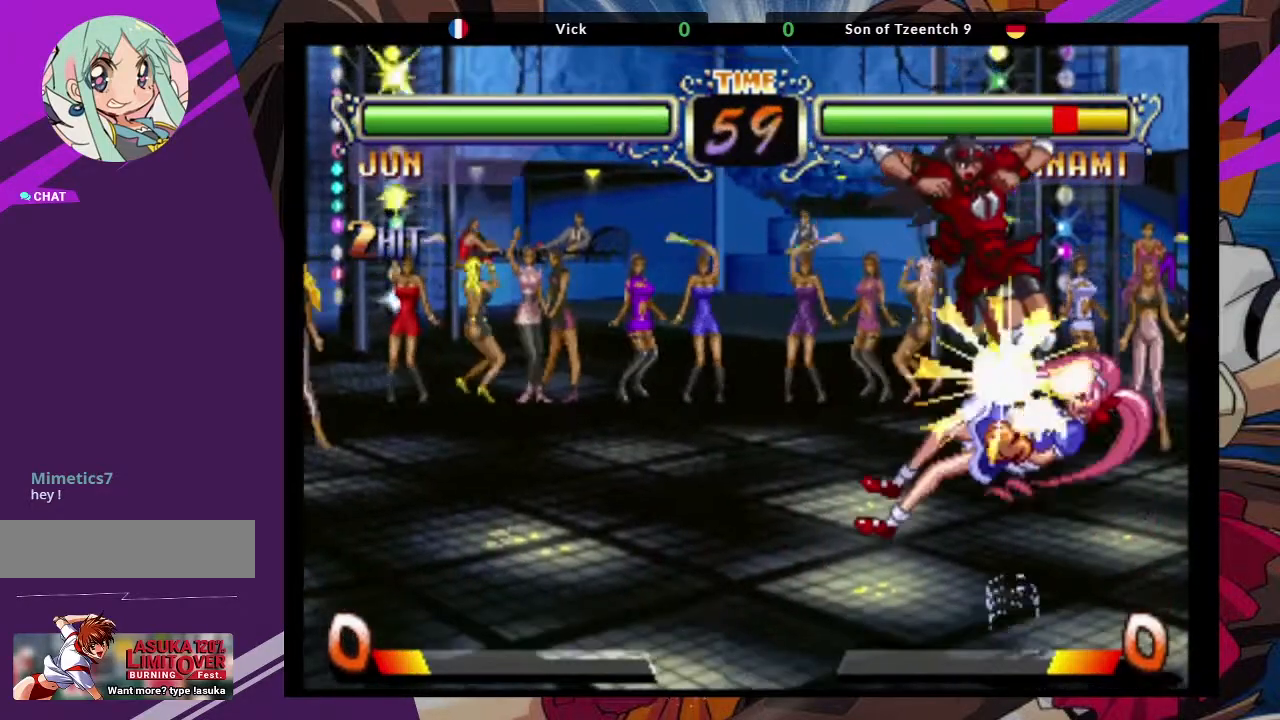
{"dt_ms": 500, "buttons": ["SQUARE"], "left_stick": "down-left", "events": [[100, "left_stick", "down-left"], [250, "SQUARE", "down"], [383, "SQUARE", "up"], [483, "SQUARE", "down"]]}
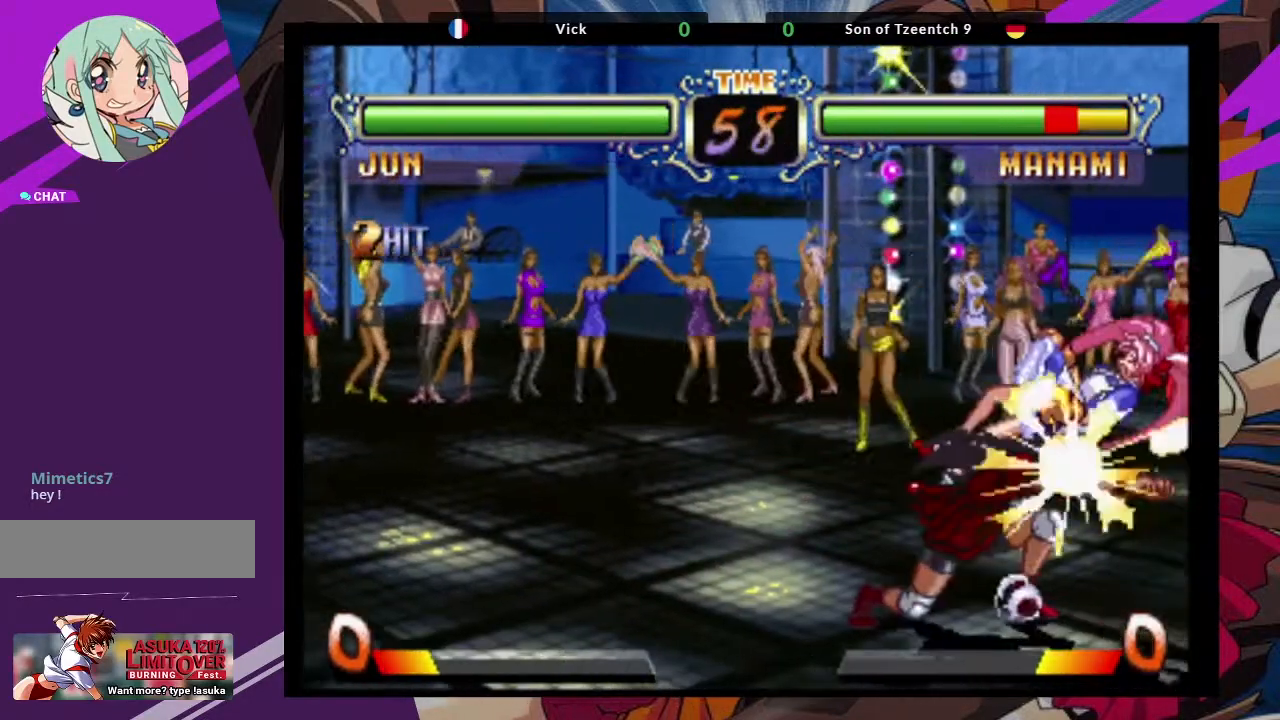
{"dt_ms": 500, "buttons": [], "left_stick": "down-left", "events": [[100, "SQUARE", "up"]]}
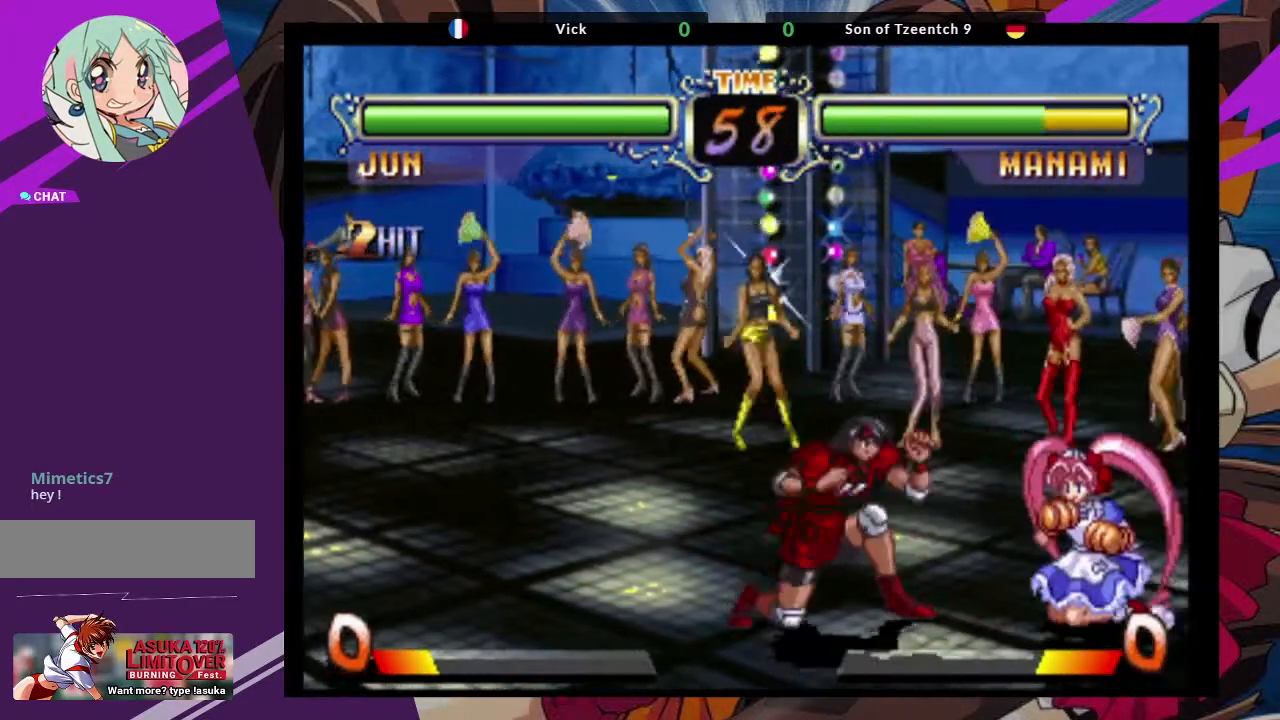
{"dt_ms": 500, "buttons": [], "left_stick": "down-right", "events": [[17, "left_stick", "up-right"], [167, "CROSS", "down"], [217, "left_stick", "center"], [283, "CROSS", "up"], [500, "left_stick", "down-right"]]}
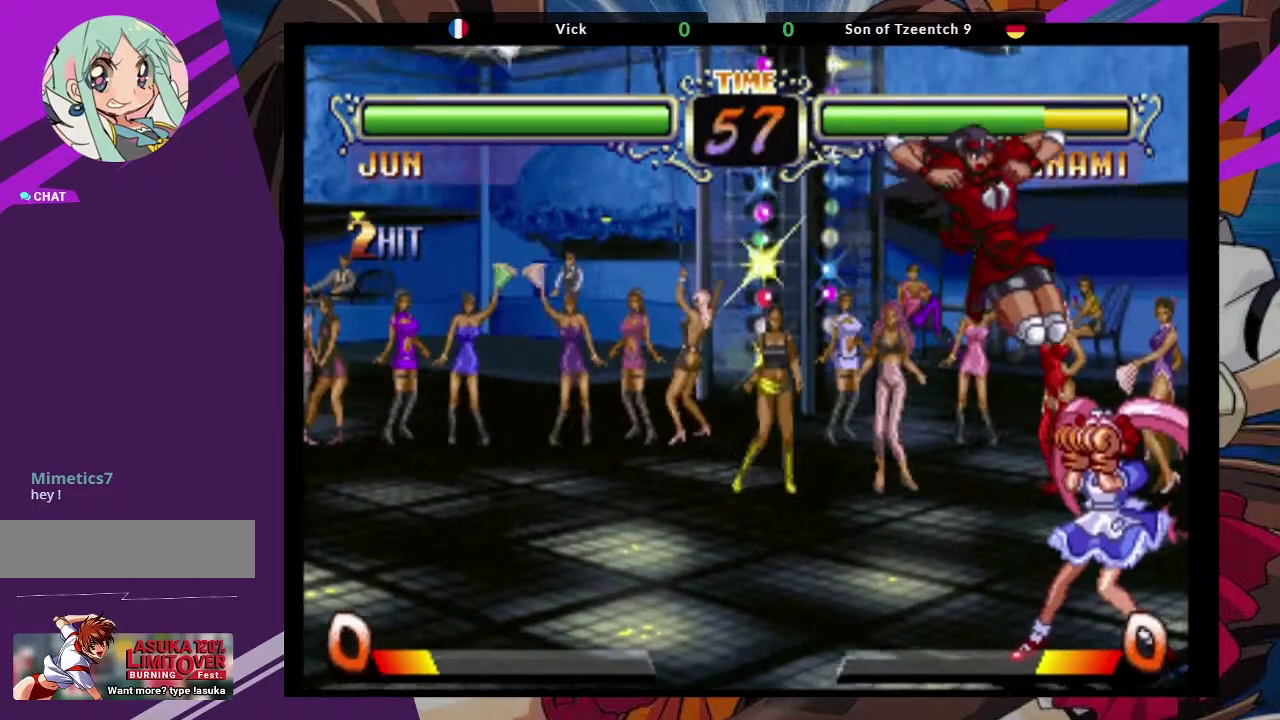
{"dt_ms": 500, "buttons": [], "left_stick": "down-left", "events": [[83, "TRIANGLE", "down"], [233, "TRIANGLE", "up"], [417, "left_stick", "down-left"]]}
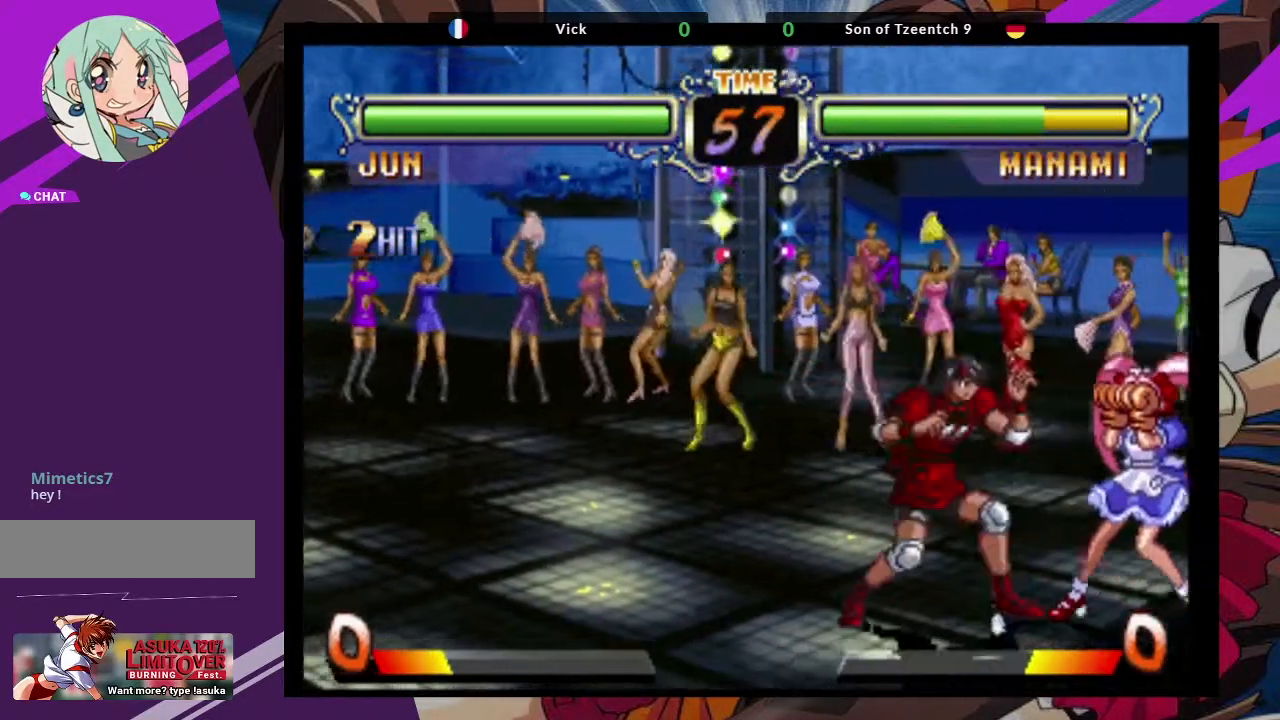
{"dt_ms": 500, "buttons": [], "left_stick": "up-right", "events": [[33, "SQUARE", "down"], [167, "SQUARE", "up"], [400, "left_stick", "right"], [450, "left_stick", "up-right"]]}
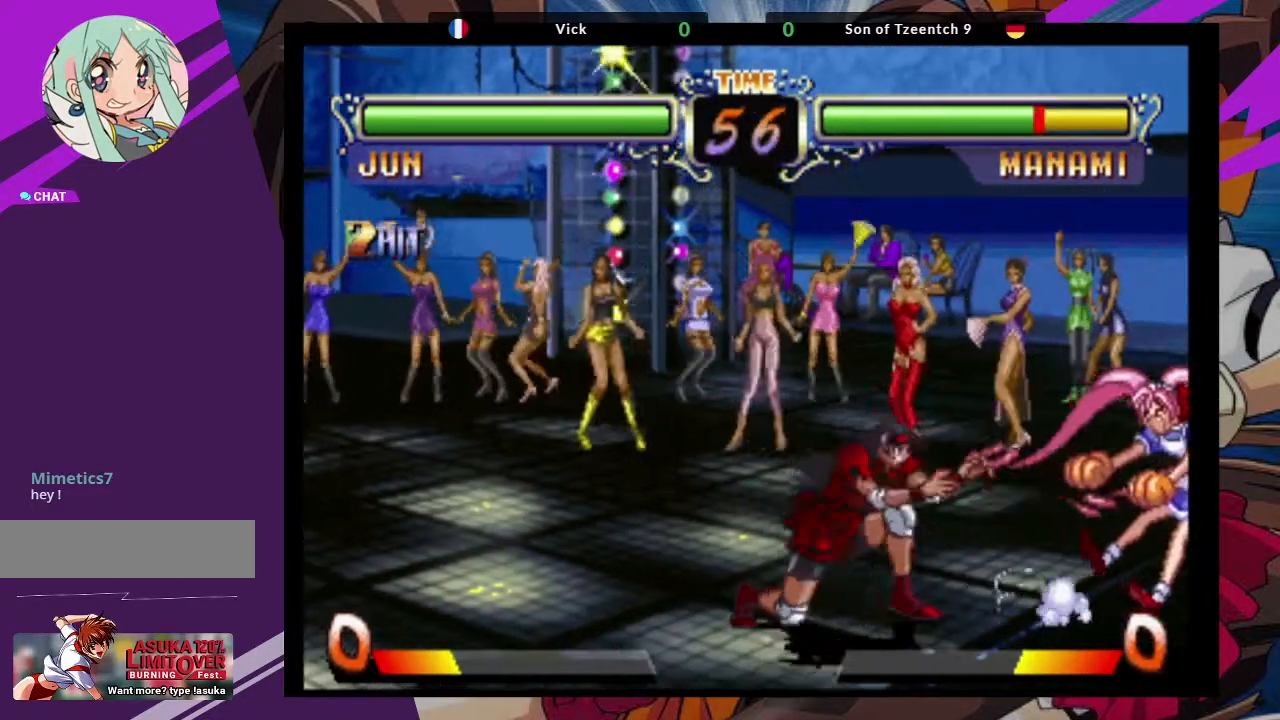
{"dt_ms": 500, "buttons": ["TRIANGLE"], "left_stick": "down-right", "events": [[67, "CROSS", "down"], [200, "left_stick", "center"], [217, "CROSS", "up"], [317, "left_stick", "down"], [367, "TRIANGLE", "down"], [417, "left_stick", "down-right"]]}
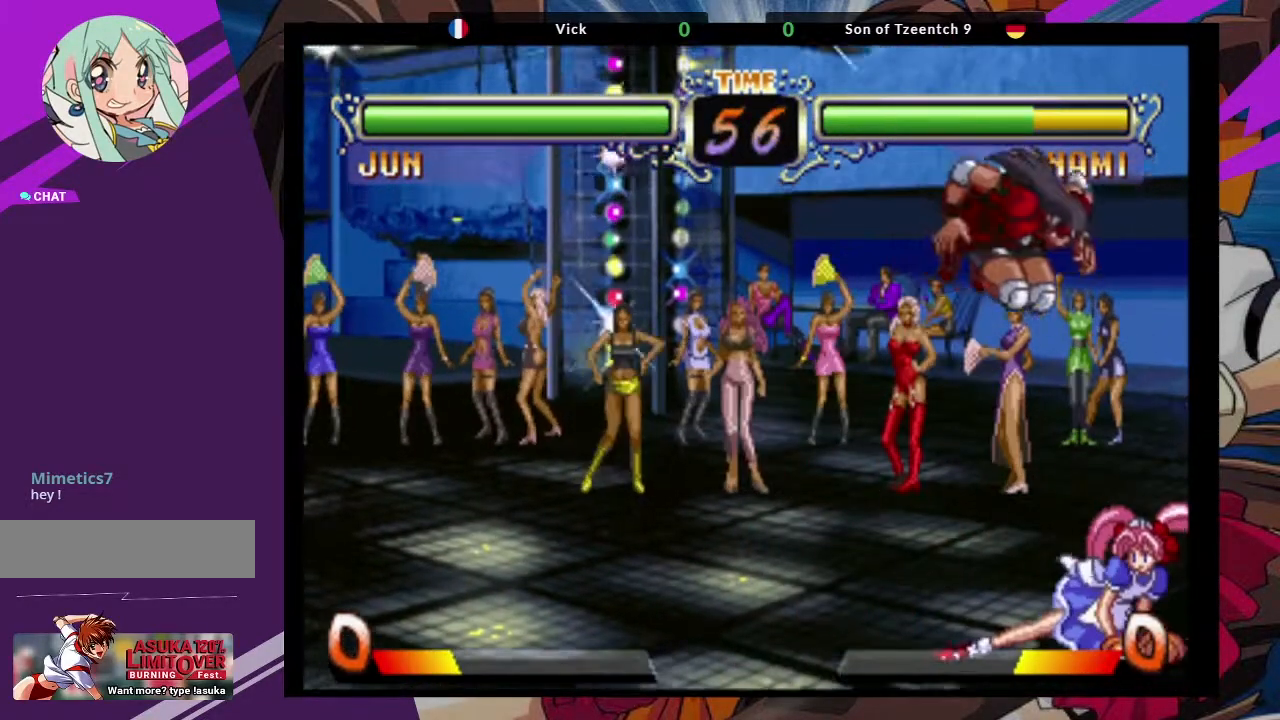
{"dt_ms": 500, "buttons": ["TRIANGLE"], "left_stick": "down-right"}
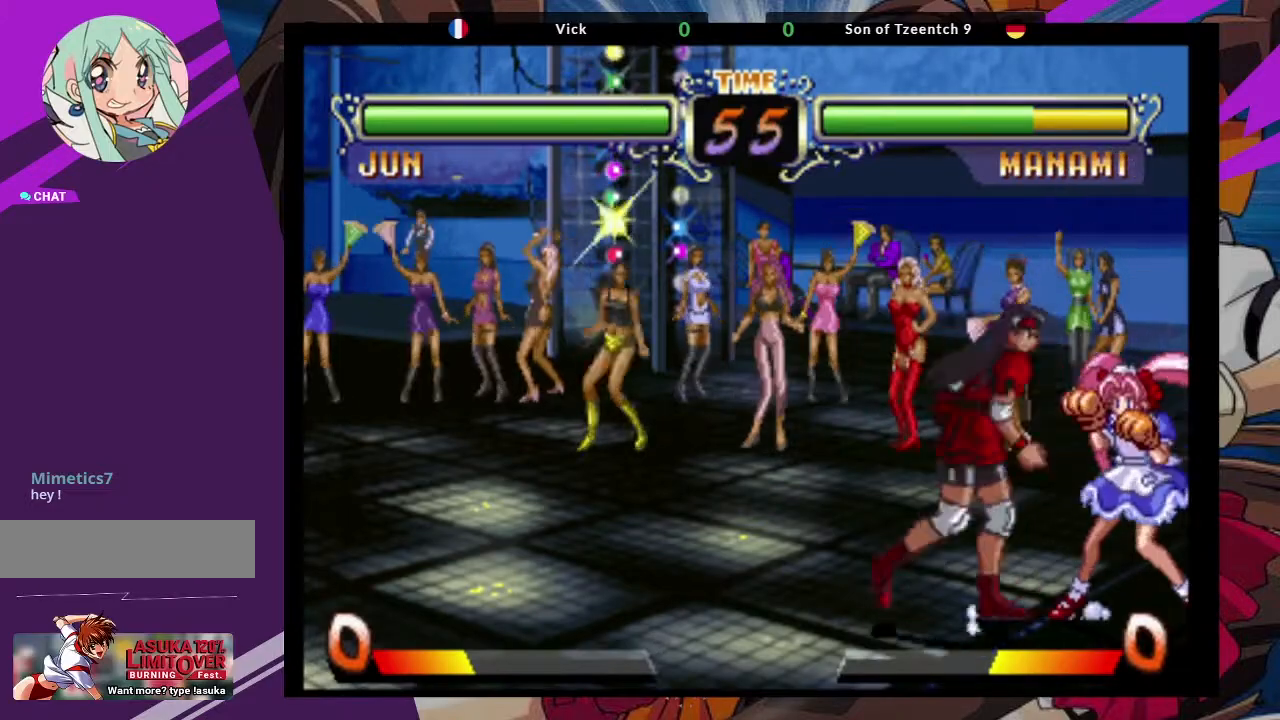
{"dt_ms": 500, "buttons": [], "left_stick": "center", "events": [[67, "TRIANGLE", "up"], [100, "left_stick", "down"], [200, "left_stick", "right"], [233, "TRIANGLE", "down"], [317, "TRIANGLE", "up"], [350, "left_stick", "center"]]}
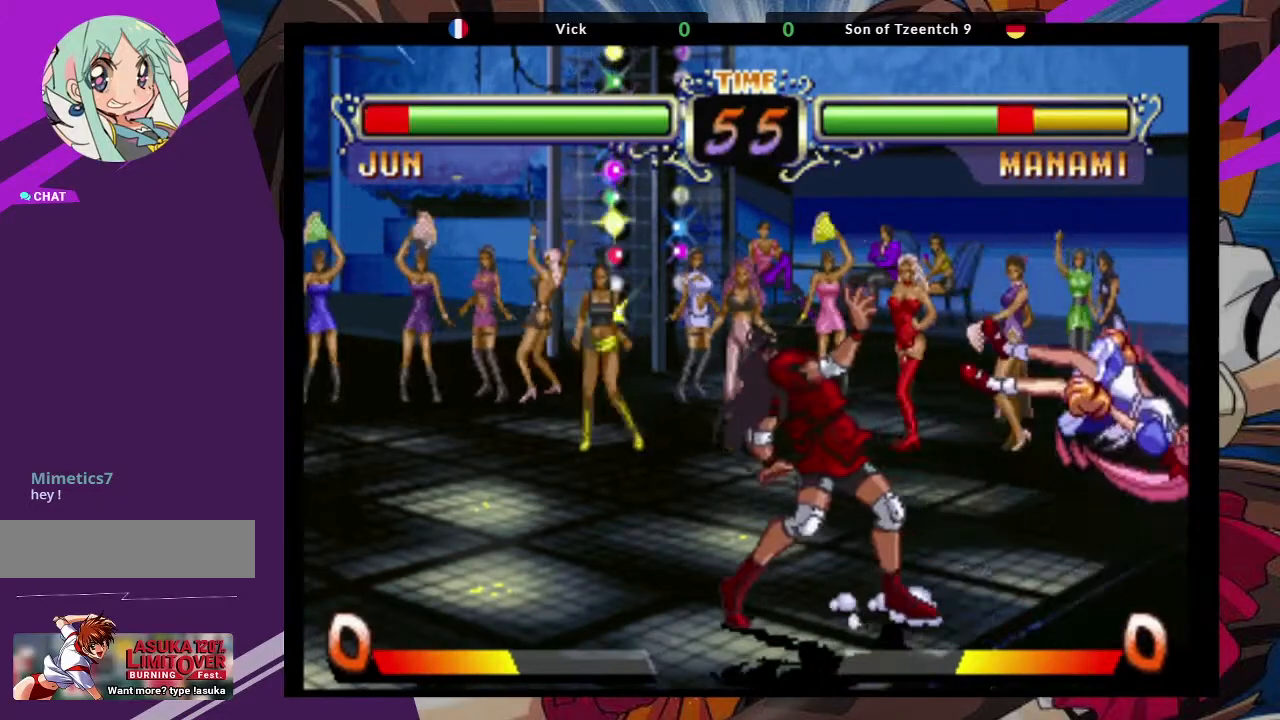
{"dt_ms": 500, "buttons": [], "left_stick": "center", "events": [[33, "left_stick", "down-left"], [283, "left_stick", "down"], [417, "left_stick", "center"]]}
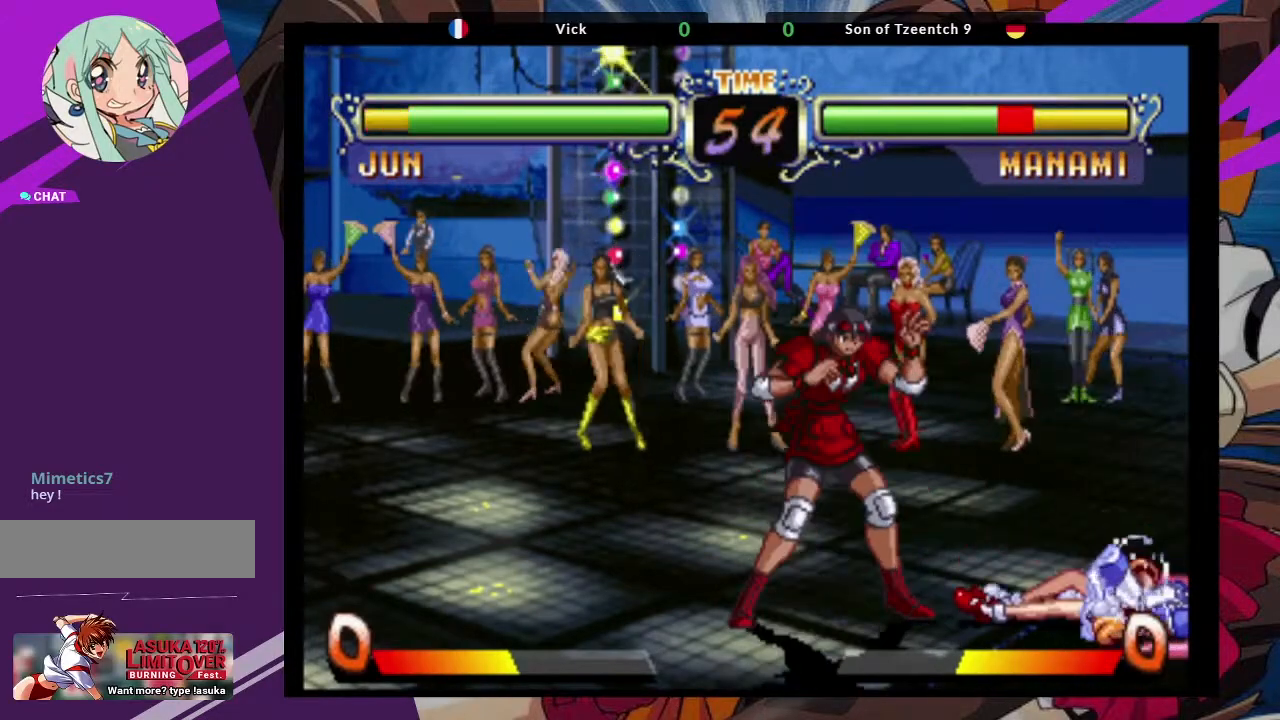
{"dt_ms": 500, "buttons": [], "left_stick": "down-right", "events": [[83, "left_stick", "right"], [133, "left_stick", "up-right"], [283, "CROSS", "down"], [317, "left_stick", "down-right"], [433, "CROSS", "up"]]}
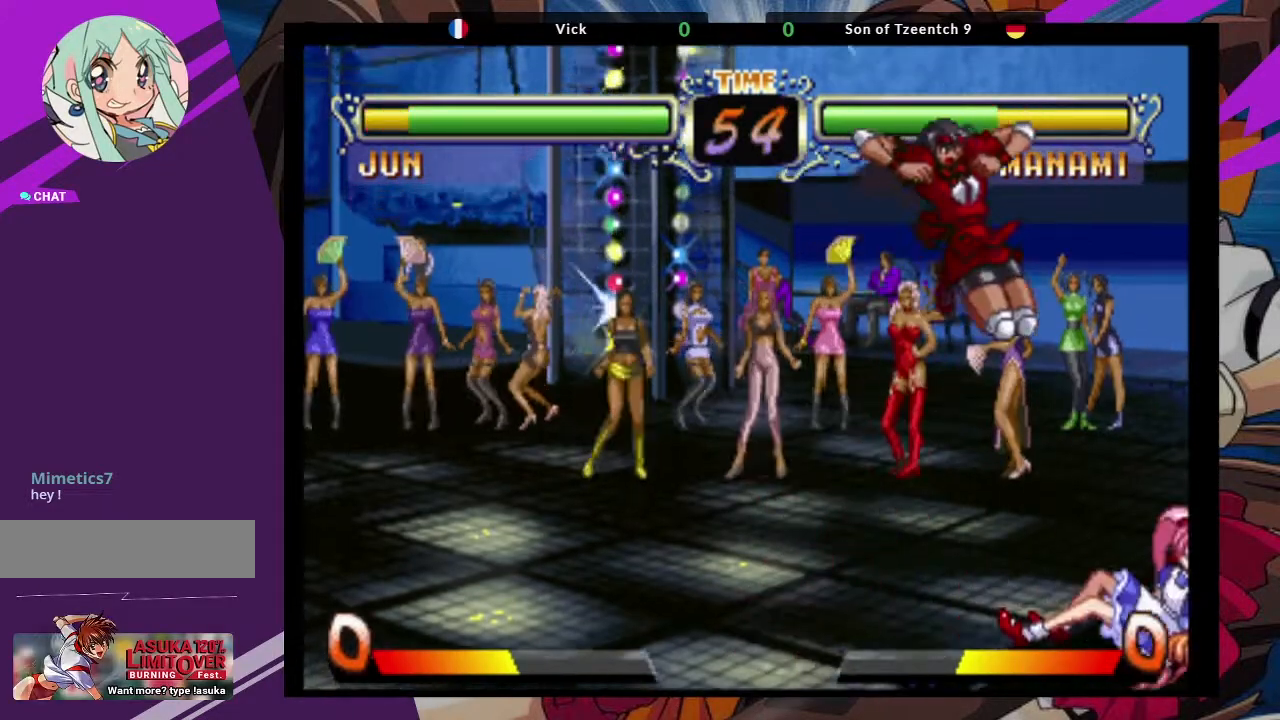
{"dt_ms": 500, "buttons": [], "left_stick": "right"}
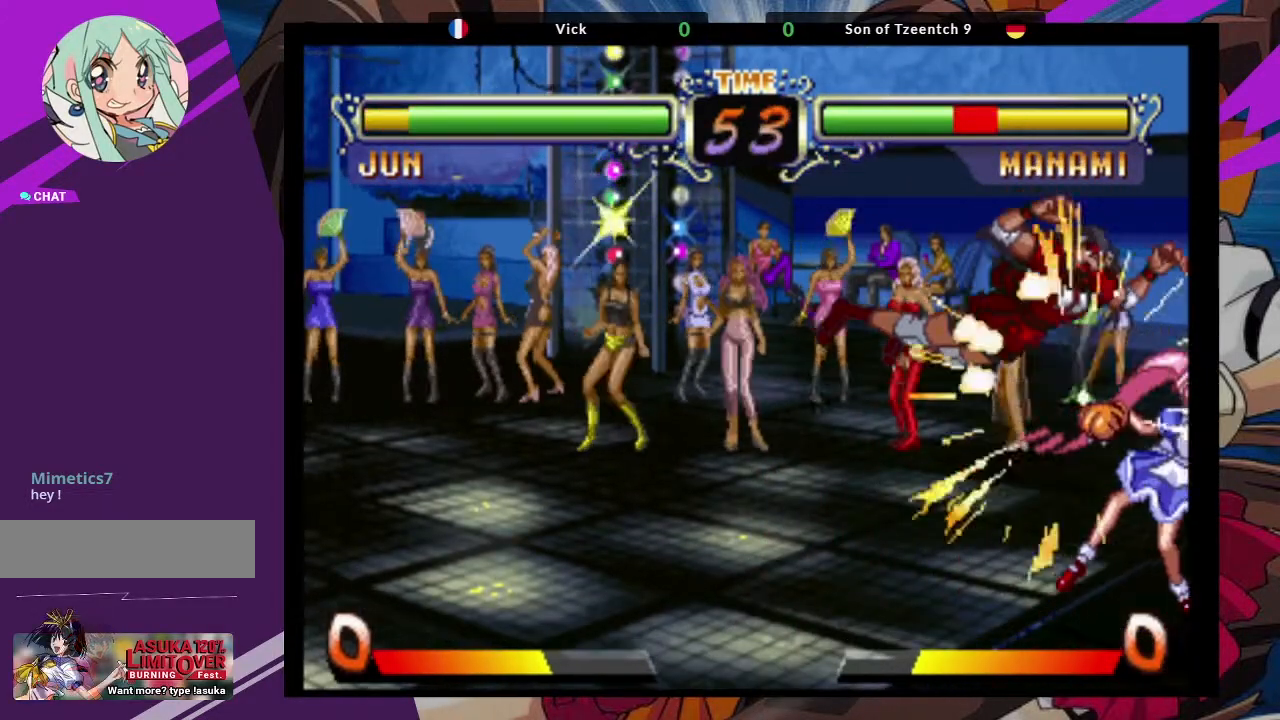
{"dt_ms": 500, "buttons": [], "left_stick": "center", "events": [[100, "left_stick", "center"], [150, "left_stick", "left"], [200, "left_stick", "down"], [267, "TRIANGLE", "down"], [267, "left_stick", "right"], [333, "left_stick", "center"], [367, "TRIANGLE", "up"]]}
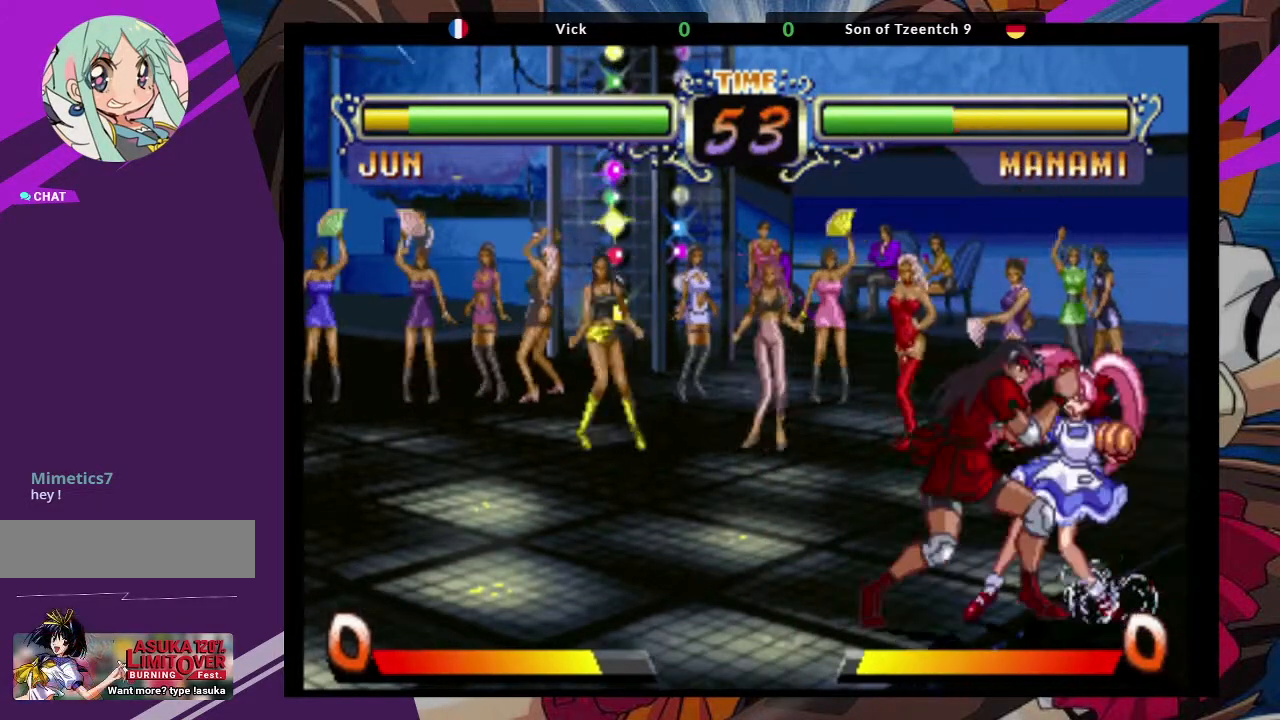
{"dt_ms": 500, "buttons": [], "left_stick": "down-left", "events": [[117, "left_stick", "down-left"]]}
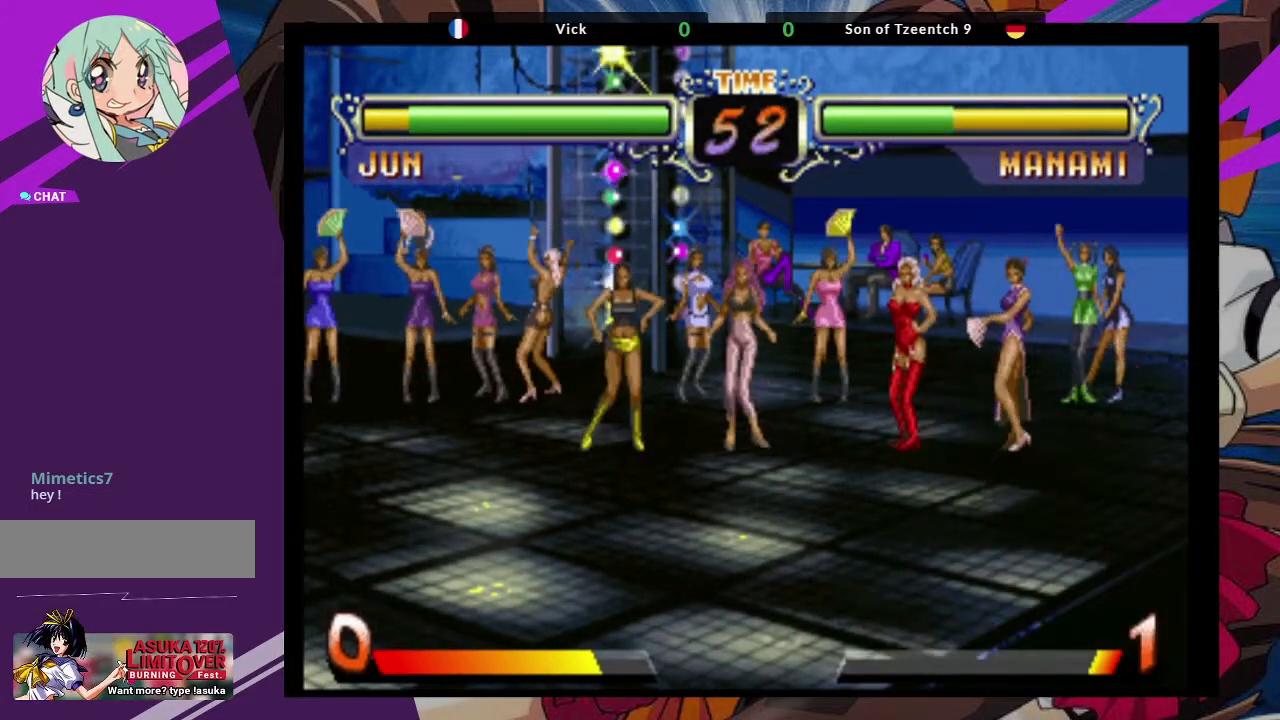
{"dt_ms": 500, "buttons": [], "left_stick": "down", "events": [[33, "left_stick", "center"], [500, "left_stick", "down"]]}
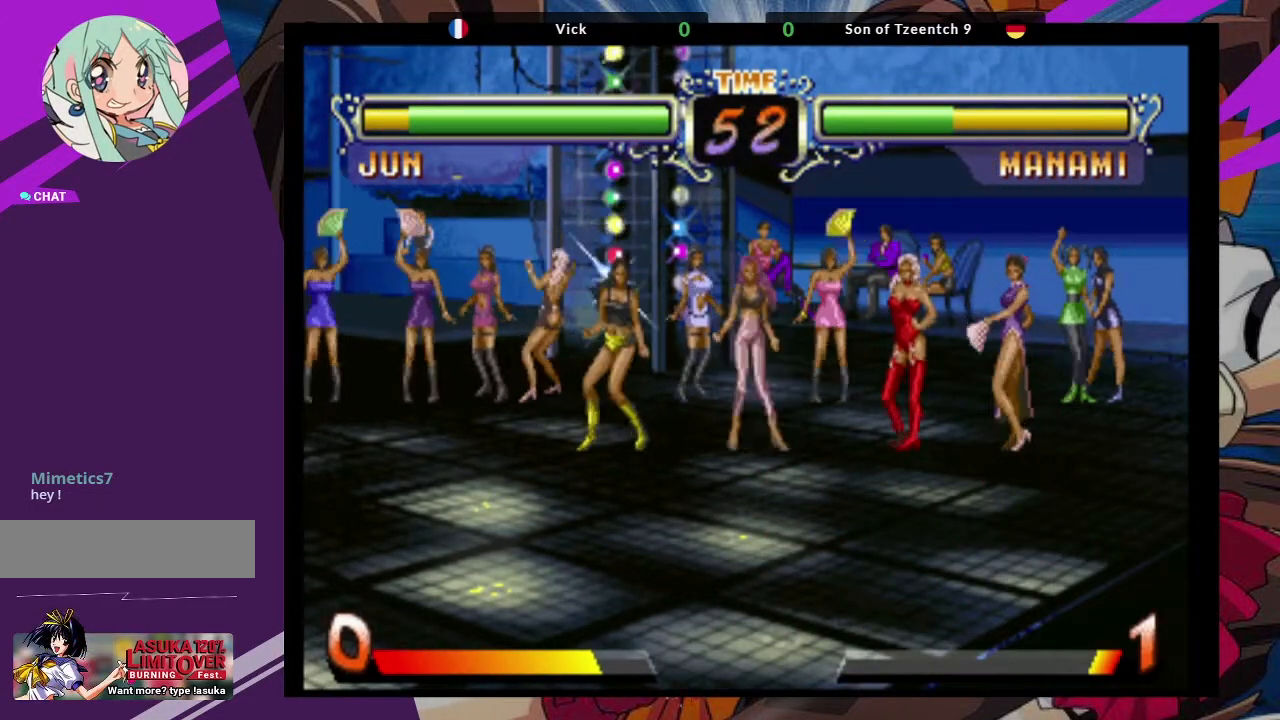
{"dt_ms": 500, "buttons": [], "left_stick": "down-left", "events": [[33, "left_stick", "down-left"]]}
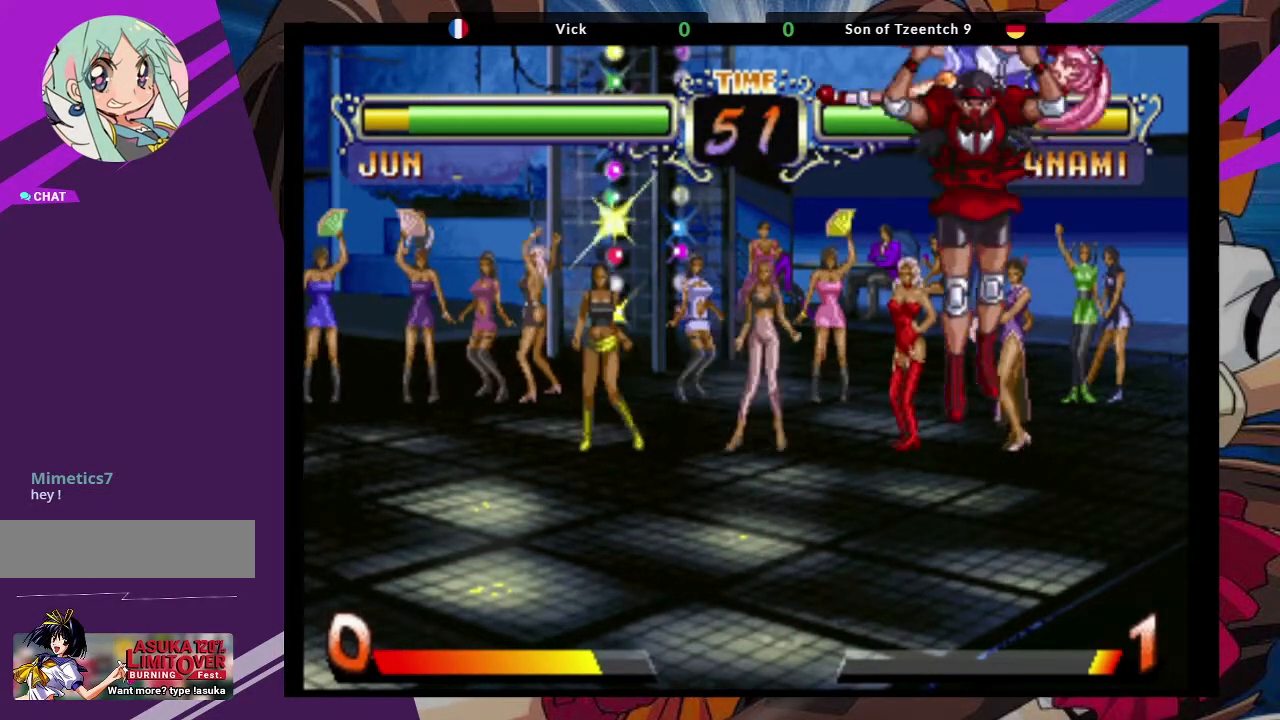
{"dt_ms": 500, "buttons": [], "left_stick": "down-left", "events": []}
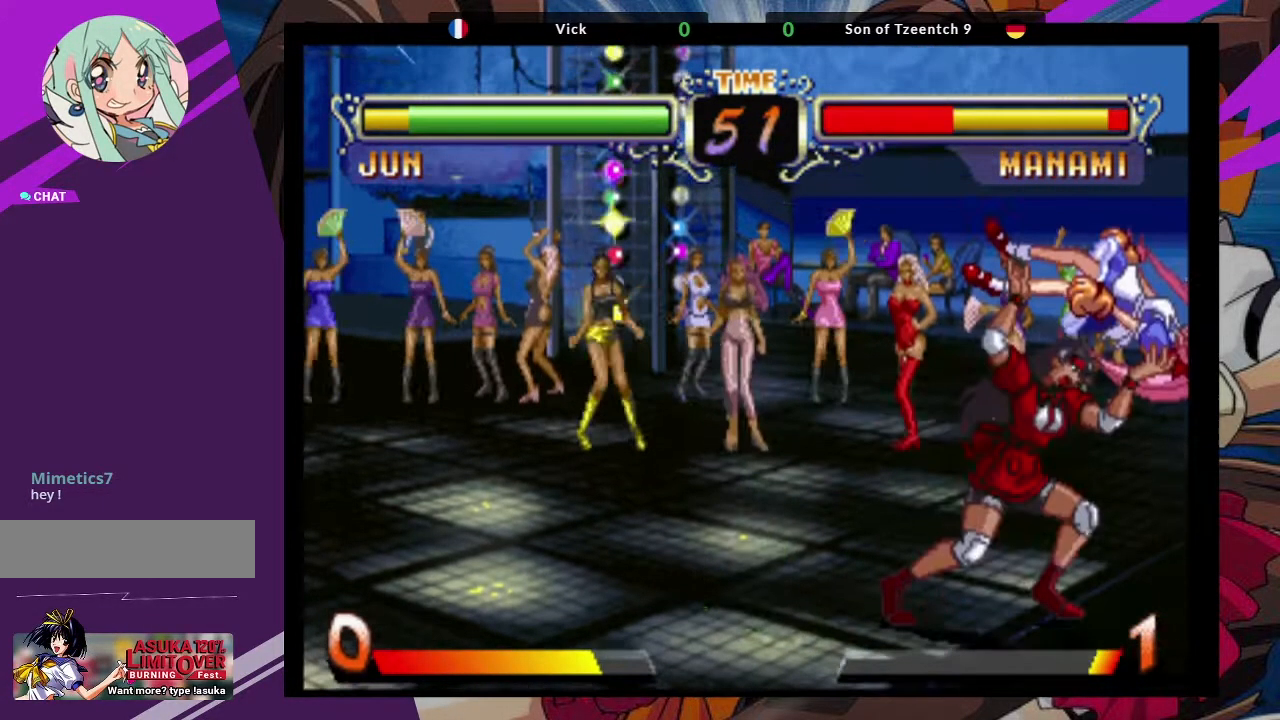
{"dt_ms": 500, "buttons": [], "left_stick": "down-left", "events": []}
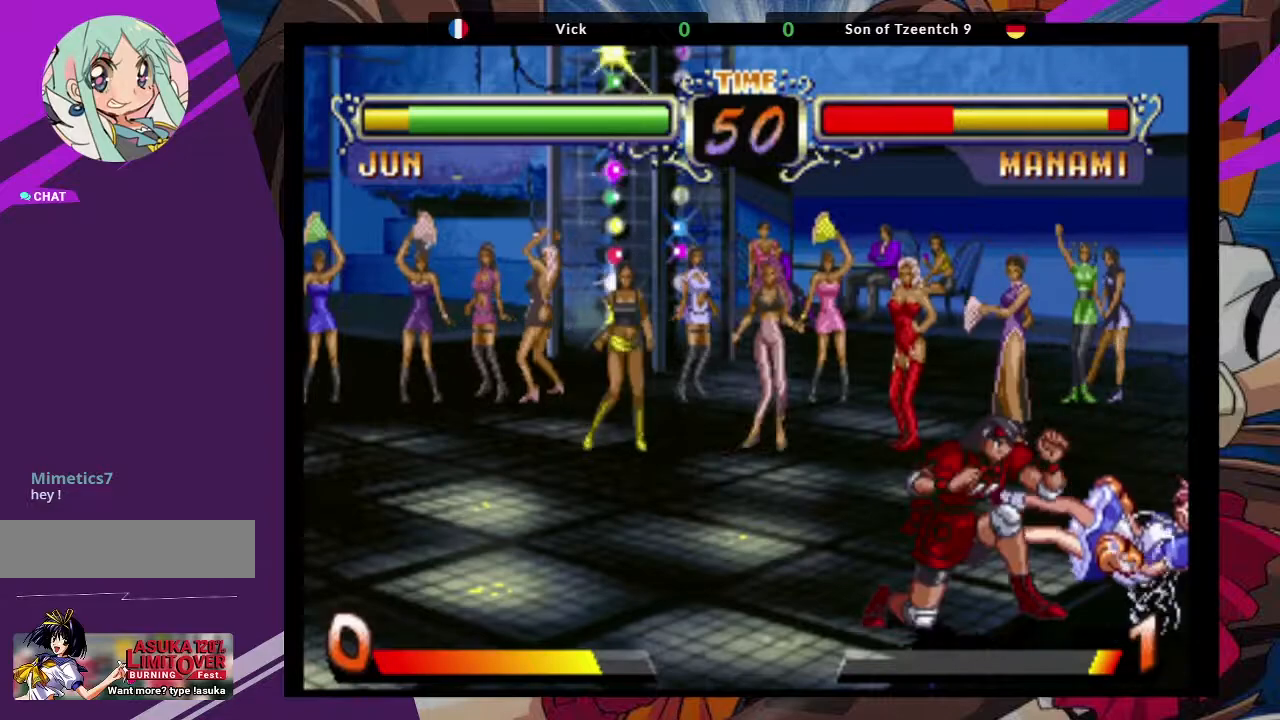
{"dt_ms": 500, "buttons": ["TRIANGLE"], "left_stick": "center", "events": [[150, "CROSS", "down"], [233, "left_stick", "down"], [250, "CROSS", "up"], [350, "left_stick", "left"], [383, "TRIANGLE", "down"], [417, "left_stick", "center"], [450, "TRIANGLE", "up"], [500, "TRIANGLE", "down"]]}
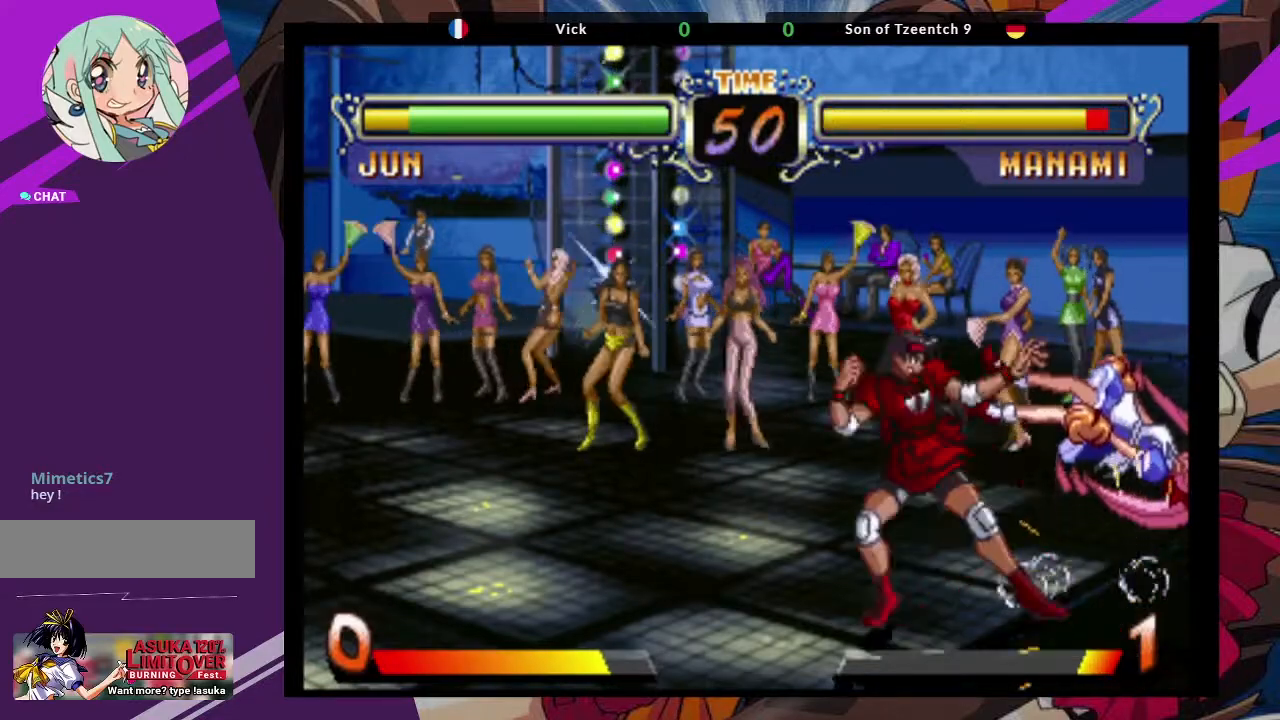
{"dt_ms": 500, "buttons": [], "left_stick": "down-left", "events": [[83, "TRIANGLE", "up"], [117, "TRIANGLE", "down"], [250, "TRIANGLE", "up"], [367, "left_stick", "down"], [450, "left_stick", "down-left"]]}
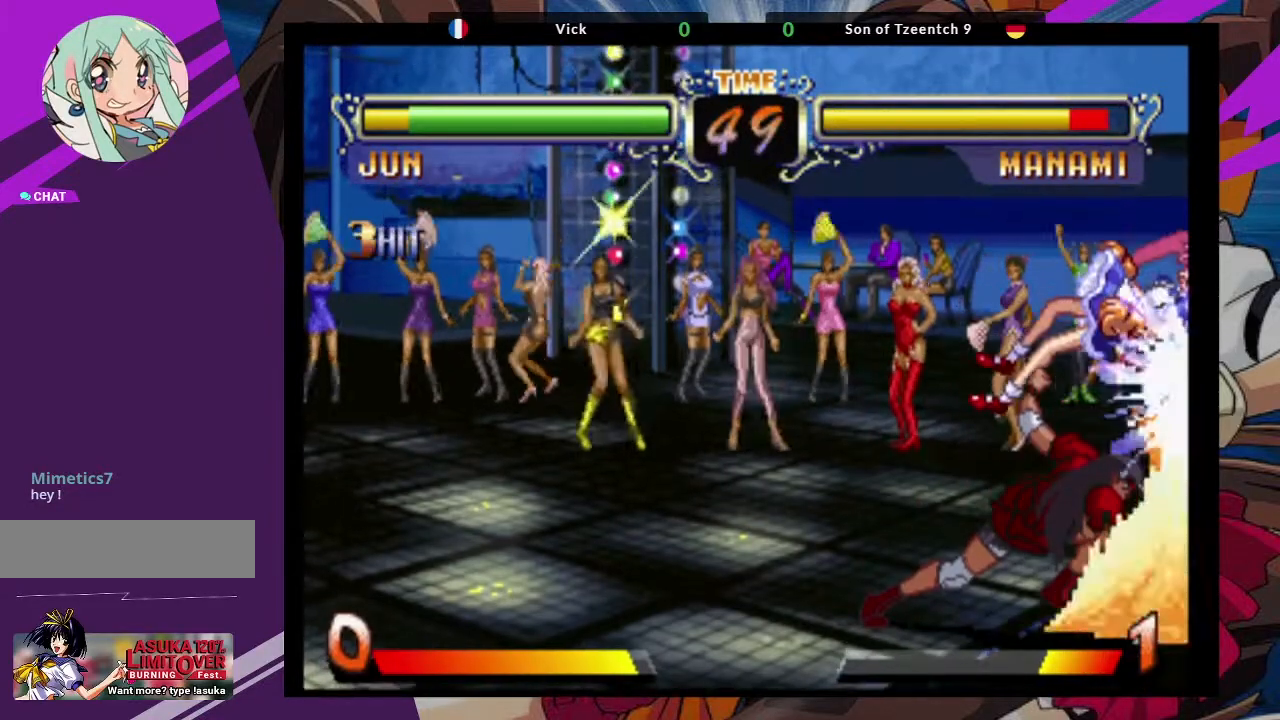
{"dt_ms": 500, "buttons": [], "left_stick": "left", "events": [[200, "left_stick", "left"]]}